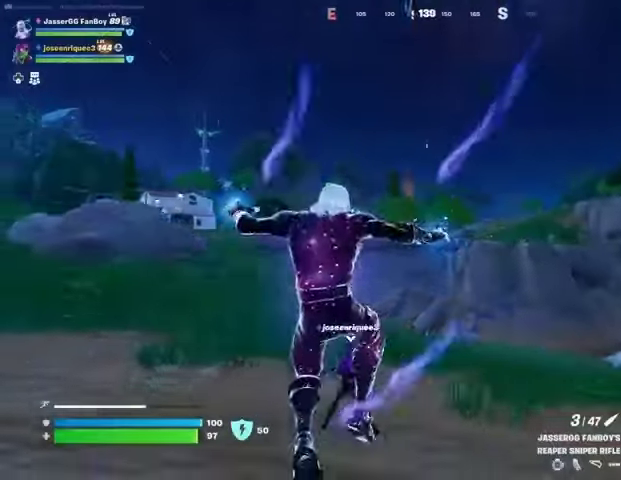
Gameplay with a controller (PlayStation layout); each line is a JSON object with the inputs held at the frame after it (dt_ms = milliseconds from this image to that frame). "button_events" lists button changes between this image and that frame as [ms after this image, input, new state], when the widget could be followed in between (sticks are given only as held states).
{"dt_ms": 500, "buttons": ["CROSS"], "left_stick": "left", "right_stick": "center", "button_events": [[33, "DPAD_DOWN", "down"], [133, "DPAD_DOWN", "up"], [167, "R3", "down"], [233, "R3", "up"], [500, "CROSS", "down"]]}
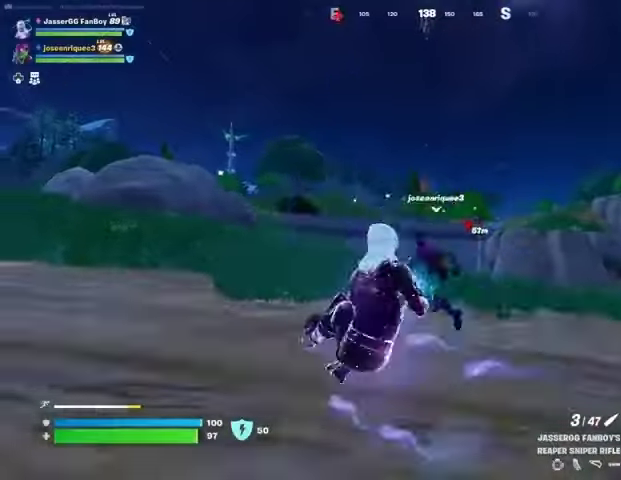
{"dt_ms": 500, "buttons": [], "left_stick": "left", "right_stick": "center", "button_events": [[33, "CROSS", "up"]]}
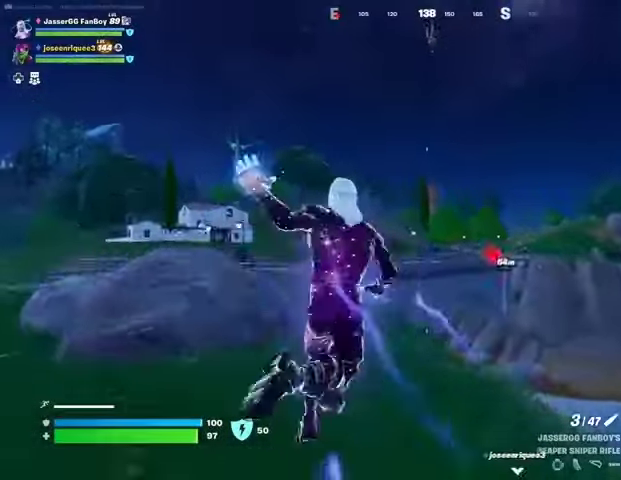
{"dt_ms": 500, "buttons": [], "left_stick": "left", "right_stick": "center", "button_events": []}
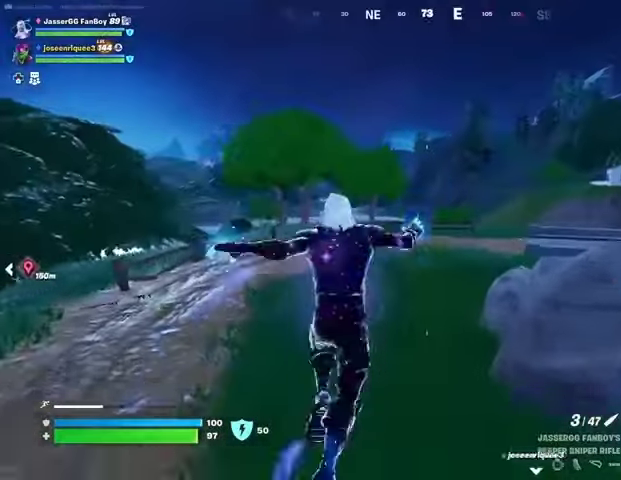
{"dt_ms": 500, "buttons": [], "left_stick": "left", "right_stick": "center", "button_events": []}
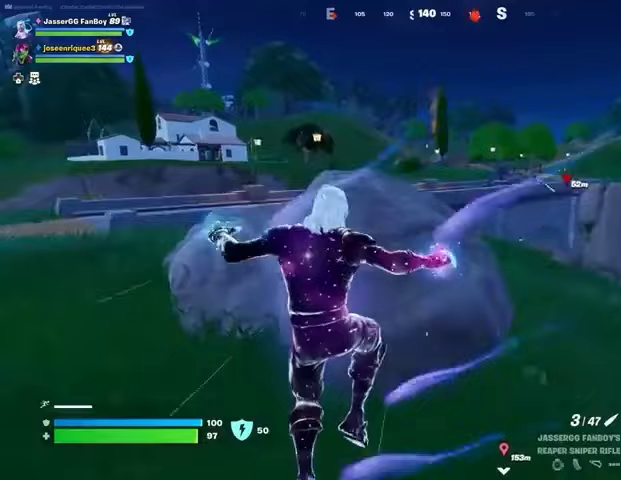
{"dt_ms": 500, "buttons": [], "left_stick": "left", "right_stick": "center", "button_events": []}
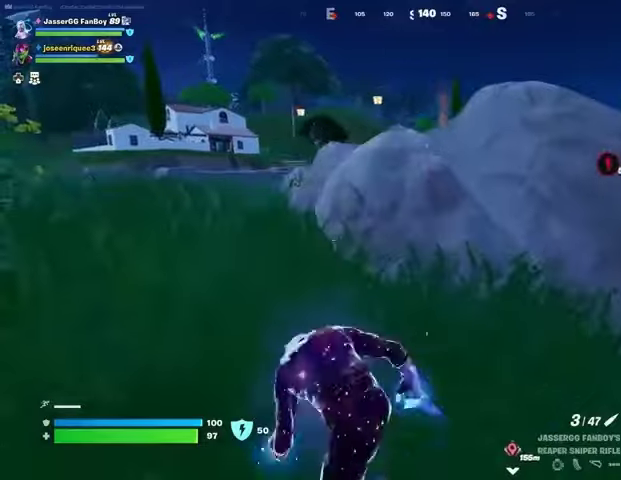
{"dt_ms": 500, "buttons": [], "left_stick": "left", "right_stick": "center", "button_events": []}
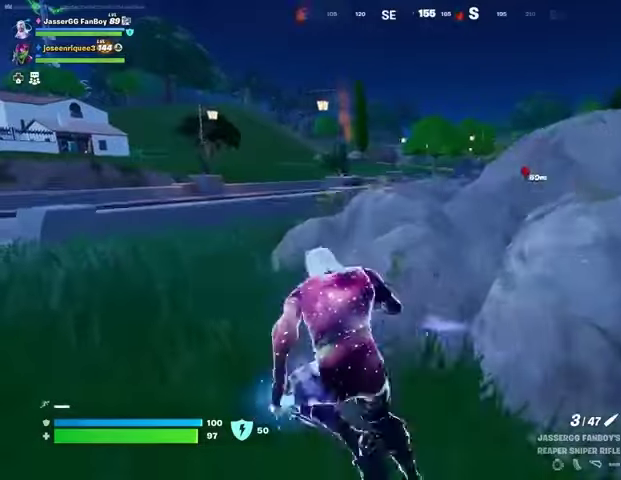
{"dt_ms": 1000, "buttons": ["L2", "R2"], "left_stick": "down", "right_stick": "up", "button_events": [[367, "L2", "down"], [1000, "R2", "down"]]}
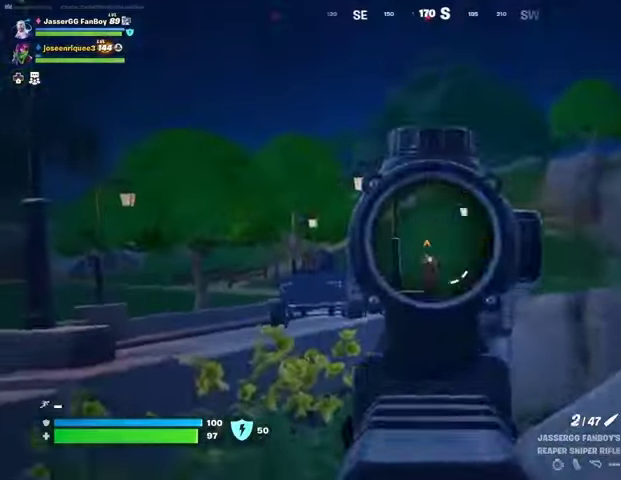
{"dt_ms": 500, "buttons": [], "left_stick": "left", "right_stick": "center", "button_events": [[33, "L2", "up"], [67, "R2", "up"], [167, "R1", "down"], [233, "R1", "up"], [267, "R1", "down"], [367, "R1", "up"]]}
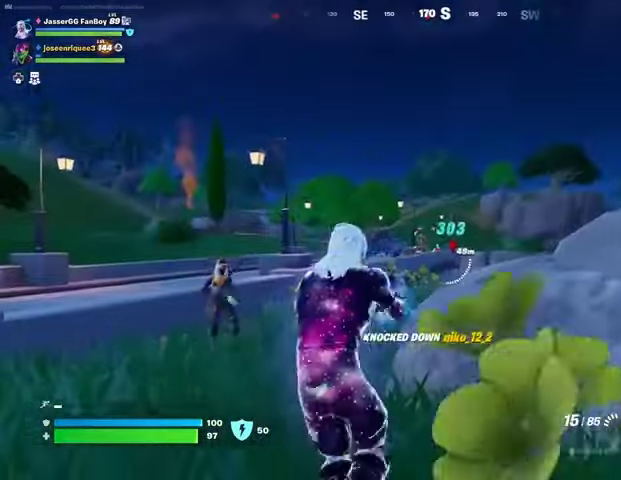
{"dt_ms": 500, "buttons": ["L1"], "left_stick": "up-right", "right_stick": "center", "button_events": [[100, "R2", "down"], [200, "L3", "down"], [200, "R2", "up"], [300, "L1", "down"], [300, "L3", "up"], [400, "L1", "up"], [467, "L1", "down"]]}
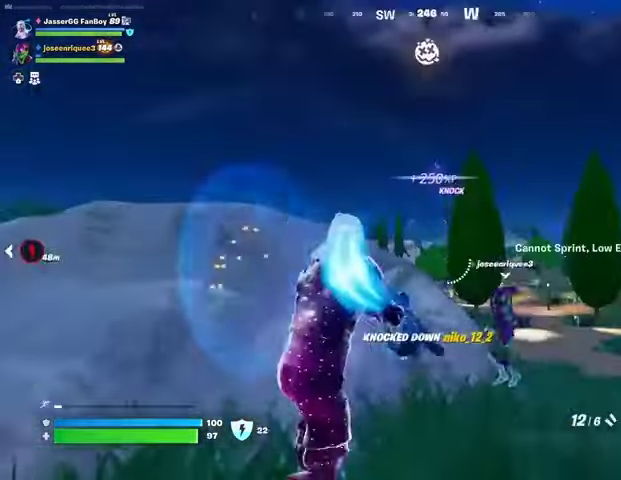
{"dt_ms": 500, "buttons": [], "left_stick": "down", "right_stick": "left", "button_events": [[33, "CROSS", "down"], [33, "L1", "up"], [100, "CROSS", "up"], [333, "R1", "down"], [400, "R1", "up"]]}
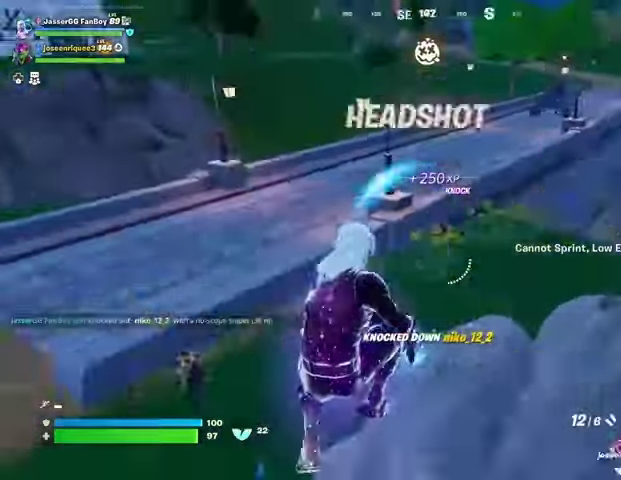
{"dt_ms": 500, "buttons": [], "left_stick": "down-left", "right_stick": "center", "button_events": []}
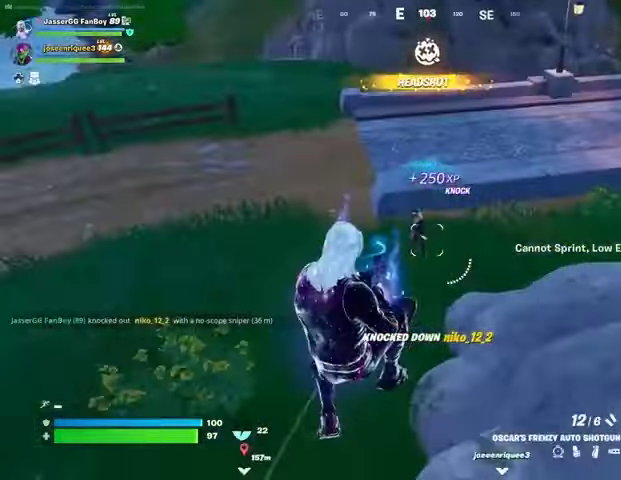
{"dt_ms": 1000, "buttons": ["R3"], "left_stick": "left", "right_stick": "center", "button_events": [[133, "R2", "down"], [200, "R2", "up"], [500, "R1", "down"], [500, "R2", "down"], [567, "R1", "up"], [567, "R2", "up"], [933, "R3", "down"]]}
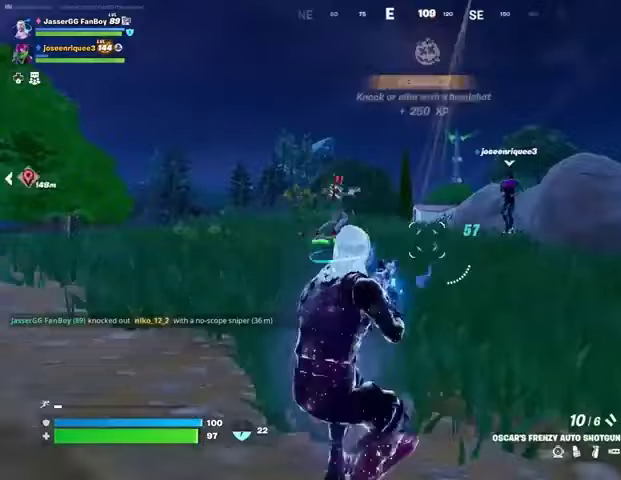
{"dt_ms": 1000, "buttons": ["L2", "R3"], "left_stick": "right", "right_stick": "right", "button_events": [[33, "R3", "up"], [100, "R3", "down"], [167, "R3", "up"], [433, "L2", "down"], [500, "R2", "down"], [533, "R3", "down"], [567, "L2", "up"], [600, "R2", "up"], [600, "R3", "up"], [700, "L2", "down"], [800, "L1", "down"], [867, "L1", "up"], [1000, "R3", "down"]]}
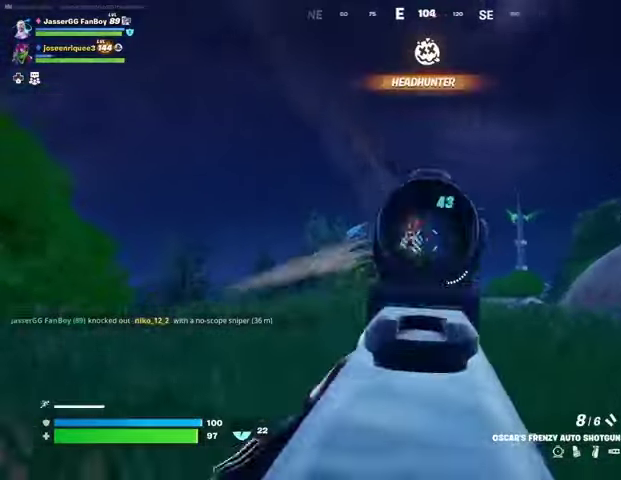
{"dt_ms": 500, "buttons": ["L2"], "left_stick": "right", "right_stick": "center", "button_events": [[100, "R3", "up"], [267, "R2", "down"], [367, "R2", "up"]]}
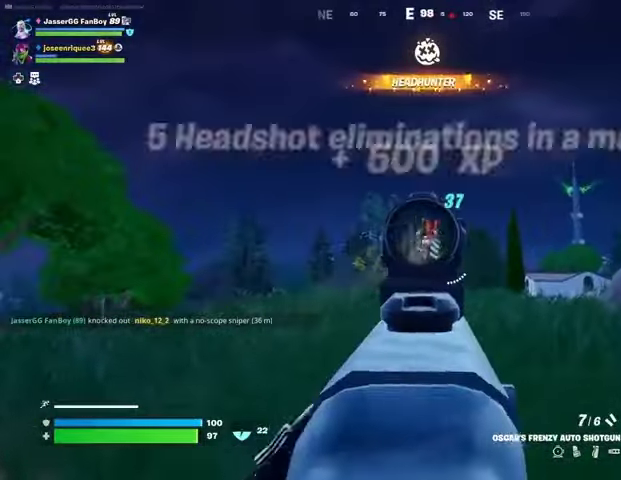
{"dt_ms": 500, "buttons": ["L2"], "left_stick": "right", "right_stick": "left", "button_events": [[167, "R2", "down"], [233, "R2", "up"]]}
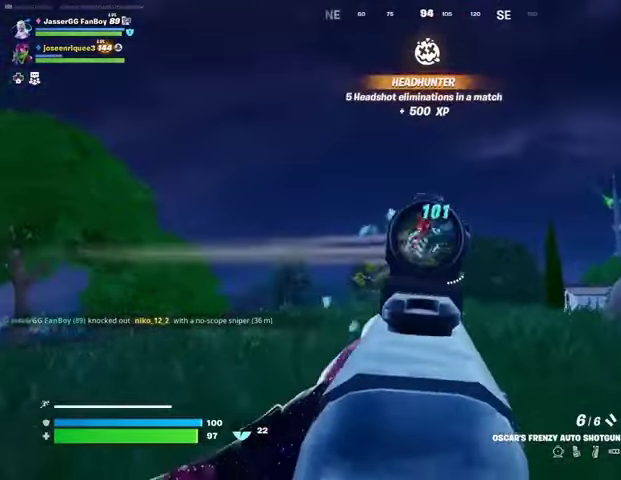
{"dt_ms": 500, "buttons": [], "left_stick": "right", "right_stick": "right", "button_events": [[33, "R2", "down"], [133, "R2", "up"], [433, "R2", "down"], [500, "L2", "up"], [500, "R2", "up"]]}
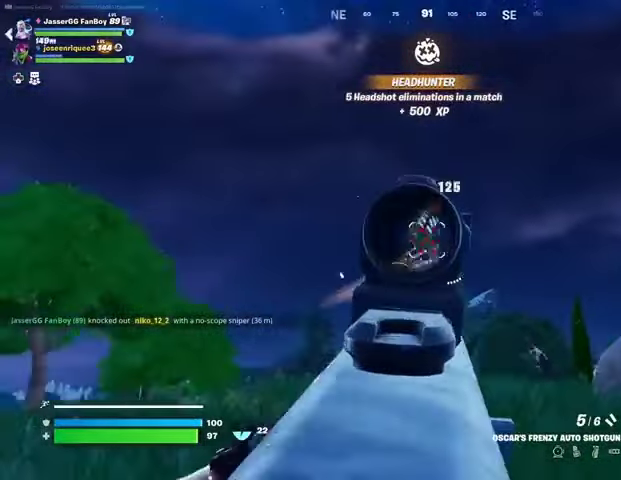
{"dt_ms": 500, "buttons": [], "left_stick": "up-right", "right_stick": "down-left", "button_events": [[133, "L3", "down"], [233, "L3", "up"]]}
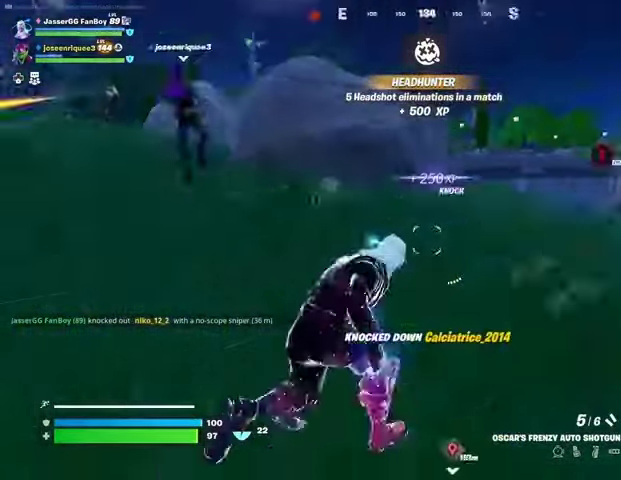
{"dt_ms": 500, "buttons": [], "left_stick": "up-right", "right_stick": "center", "button_events": []}
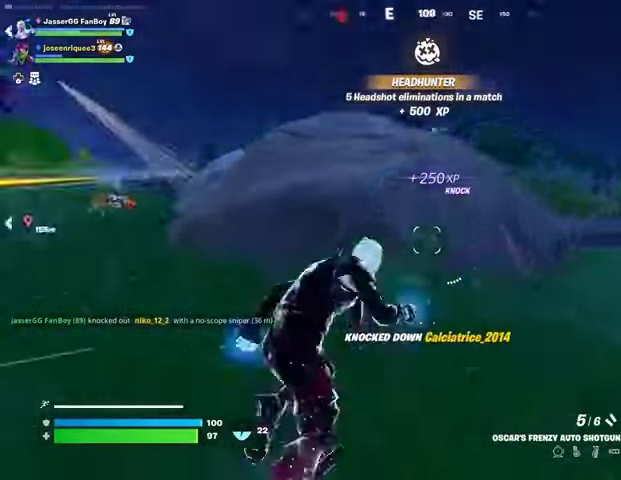
{"dt_ms": 1000, "buttons": ["R1"], "left_stick": "up-right", "right_stick": "center", "button_events": [[133, "CROSS", "down"], [200, "CROSS", "up"], [800, "R2", "down"], [867, "R2", "up"], [967, "R1", "down"]]}
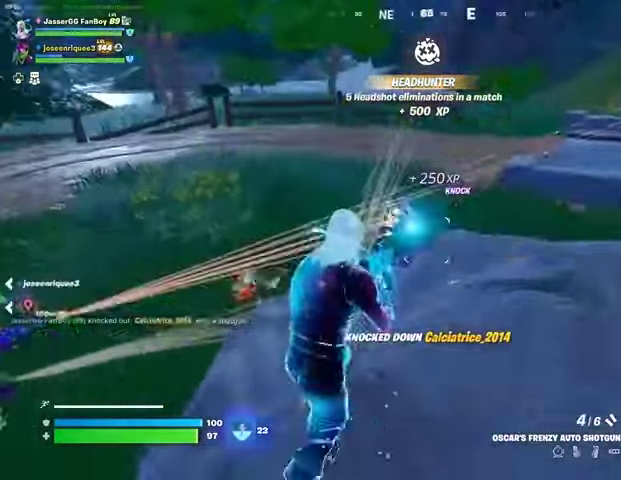
{"dt_ms": 500, "buttons": ["L2", "R2"], "left_stick": "down", "right_stick": "center", "button_events": [[67, "R1", "up"], [300, "L2", "down"], [300, "R2", "down"]]}
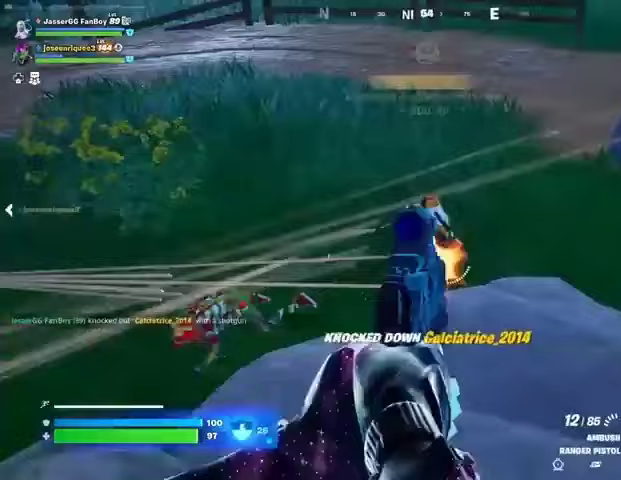
{"dt_ms": 1000, "buttons": [], "left_stick": "left", "right_stick": "center", "button_events": [[167, "L2", "up"], [267, "L2", "down"], [533, "L2", "up"], [600, "L1", "down"], [633, "R2", "up"], [667, "L1", "up"]]}
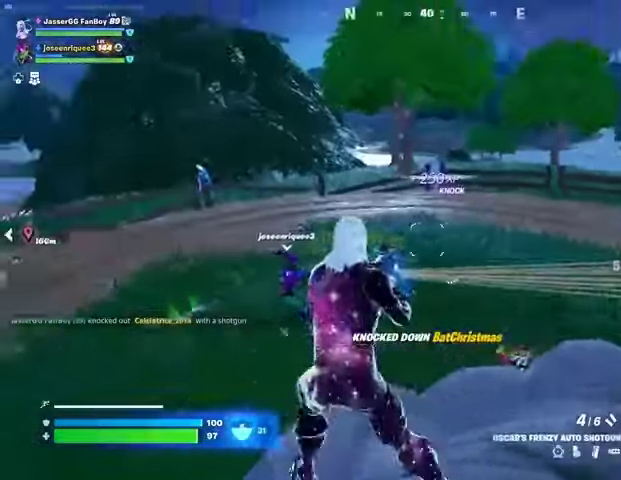
{"dt_ms": 500, "buttons": [], "left_stick": "right", "right_stick": "center", "button_events": []}
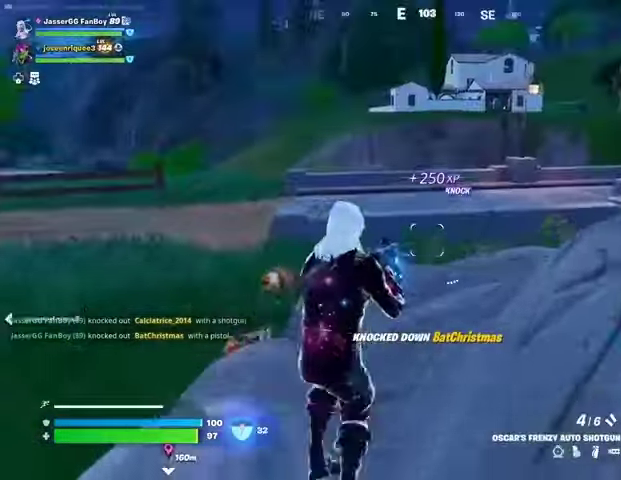
{"dt_ms": 500, "buttons": [], "left_stick": "down-right", "right_stick": "center", "button_events": [[33, "L1", "down"], [100, "L1", "up"]]}
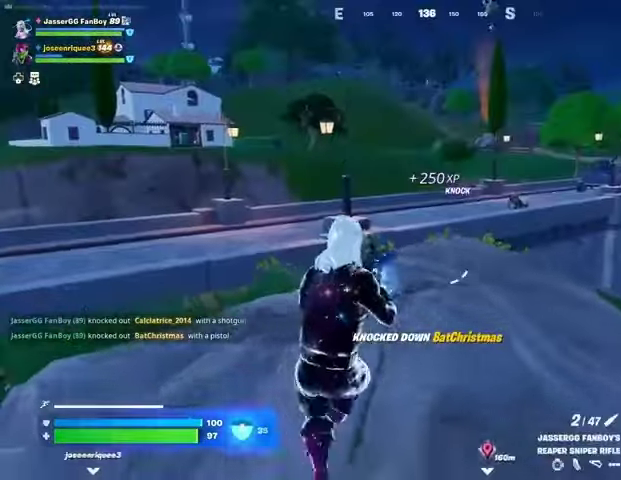
{"dt_ms": 500, "buttons": [], "left_stick": "up-right", "right_stick": "center", "button_events": []}